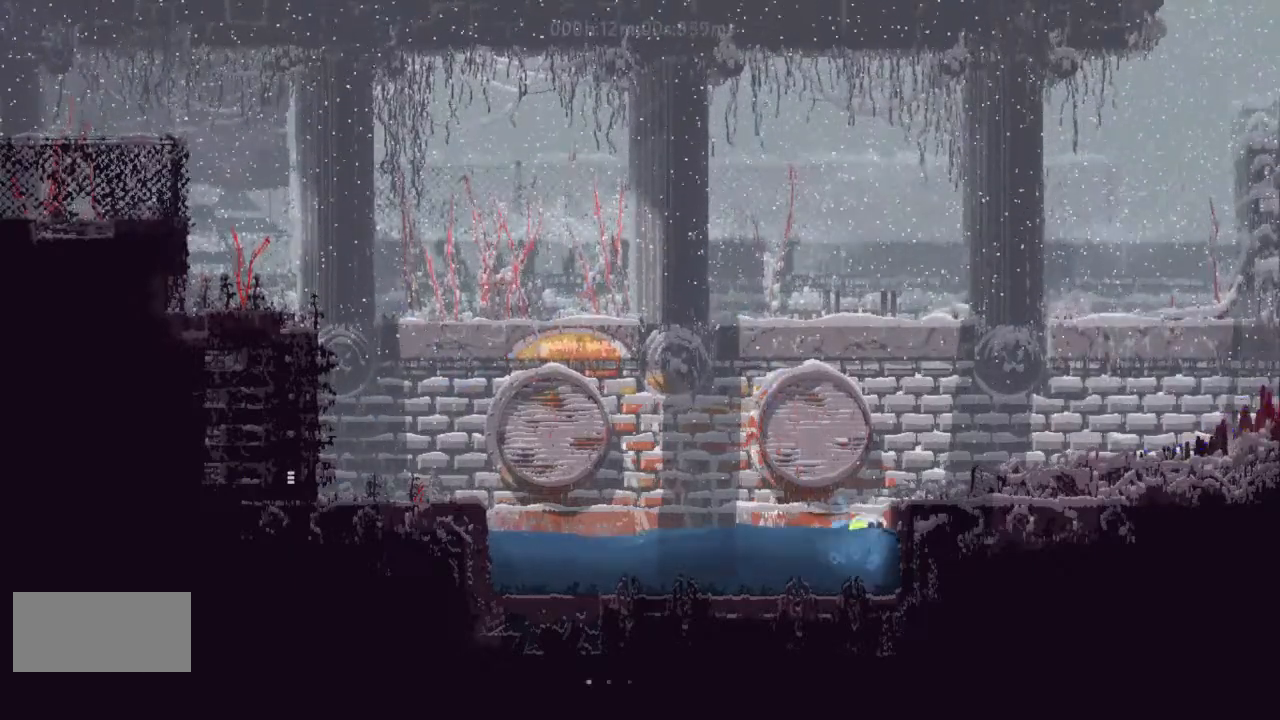
Gameplay with keyboard and mouse; each line is a JSON object with the keys held at the frame after it. "events" lists presses ("down") and releases ("up") of "down", "g", "j", "left", "r", "right", "t" and "up" between this image and that frame as [ms after this image, input, new state], when the widget could be followed in between. No other keys are recorded. Mouse buttons are not recorded. Not read: mouse_move.
{"keys": ["r", "right"], "events": [[33, "r", "down"], [33, "up", "up"], [133, "up", "down"], [300, "j", "up"], [300, "up", "up"], [367, "up", "down"], [500, "up", "up"]]}
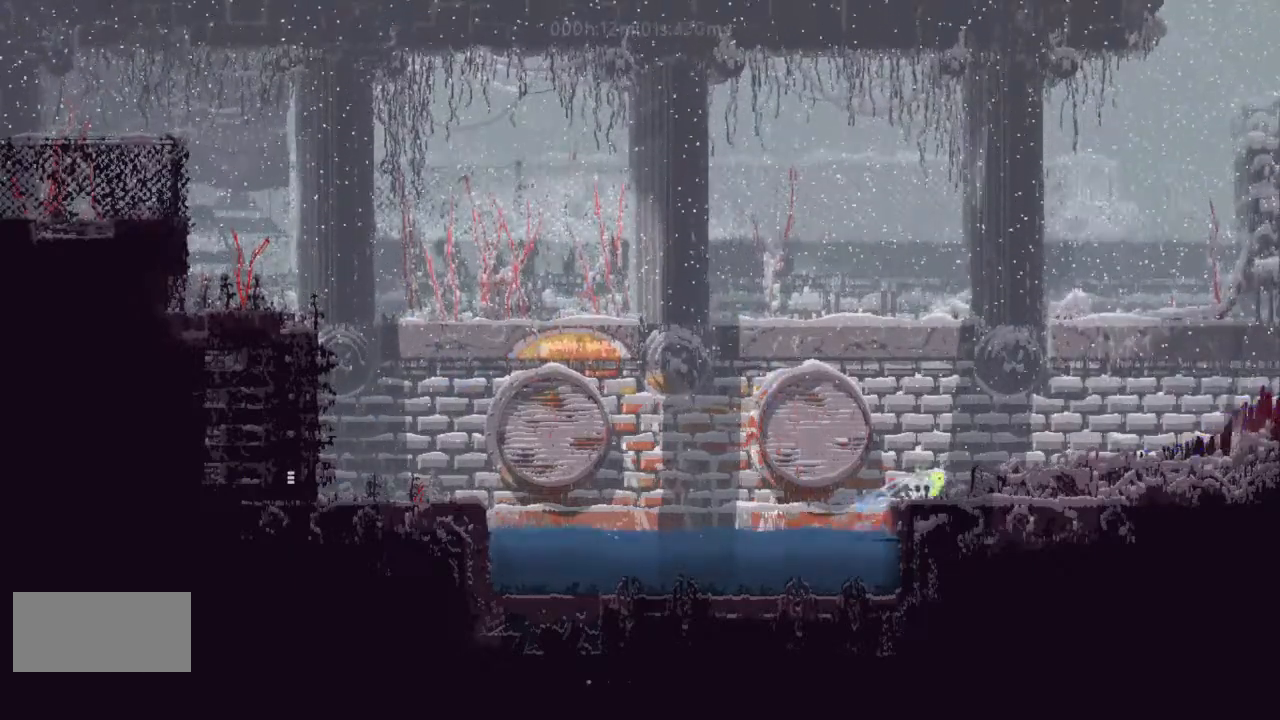
{"keys": ["r", "right"], "events": [[33, "j", "down"], [400, "j", "up"]]}
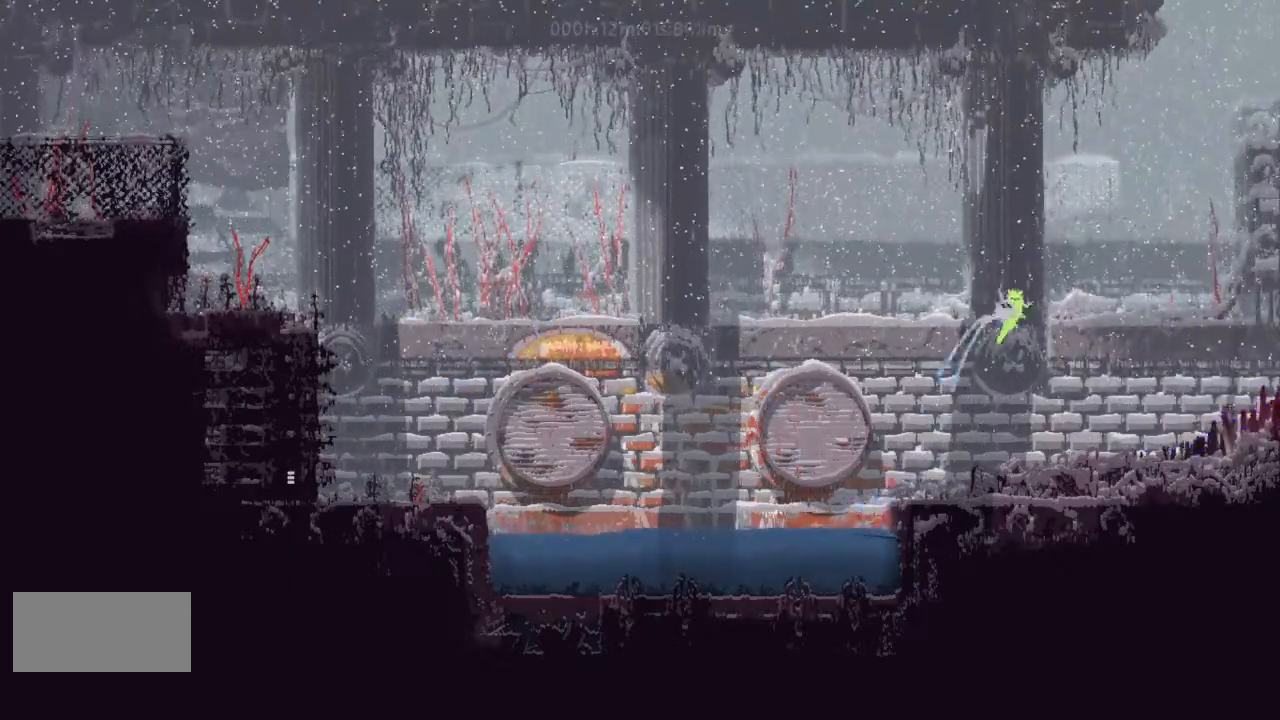
{"keys": ["r", "right"], "events": []}
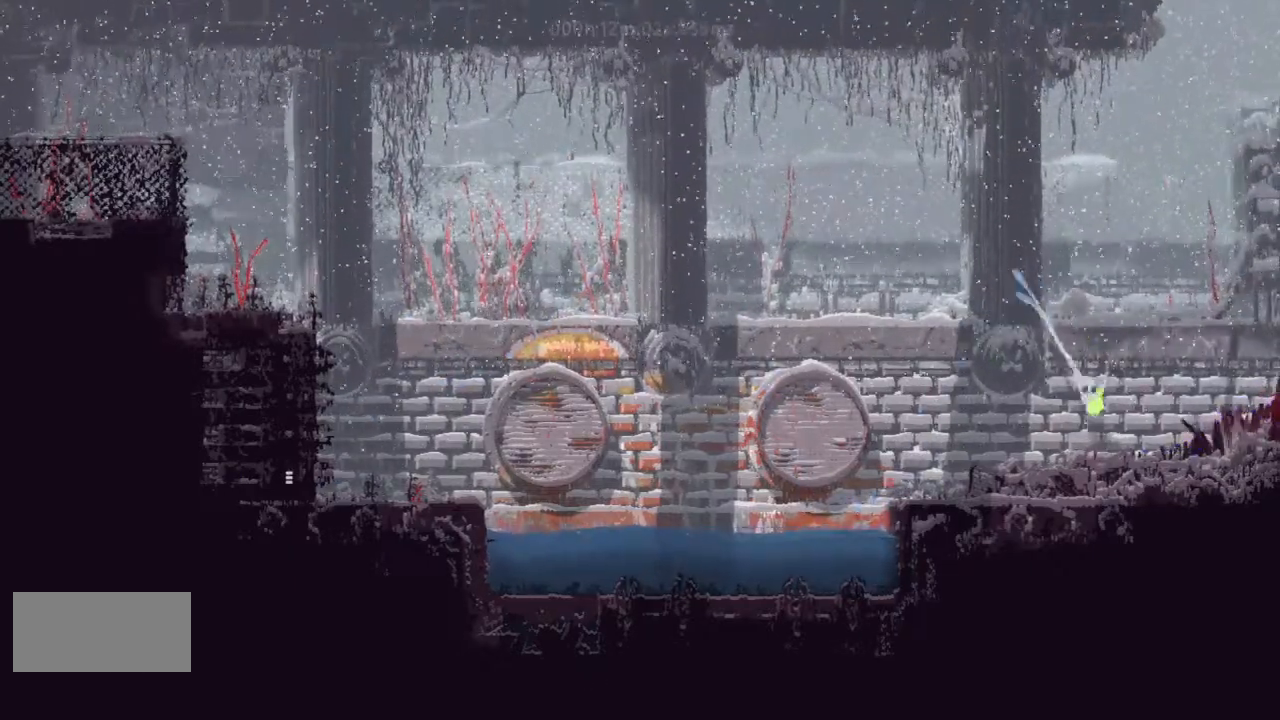
{"keys": ["j", "r", "right"], "events": [[233, "j", "down"]]}
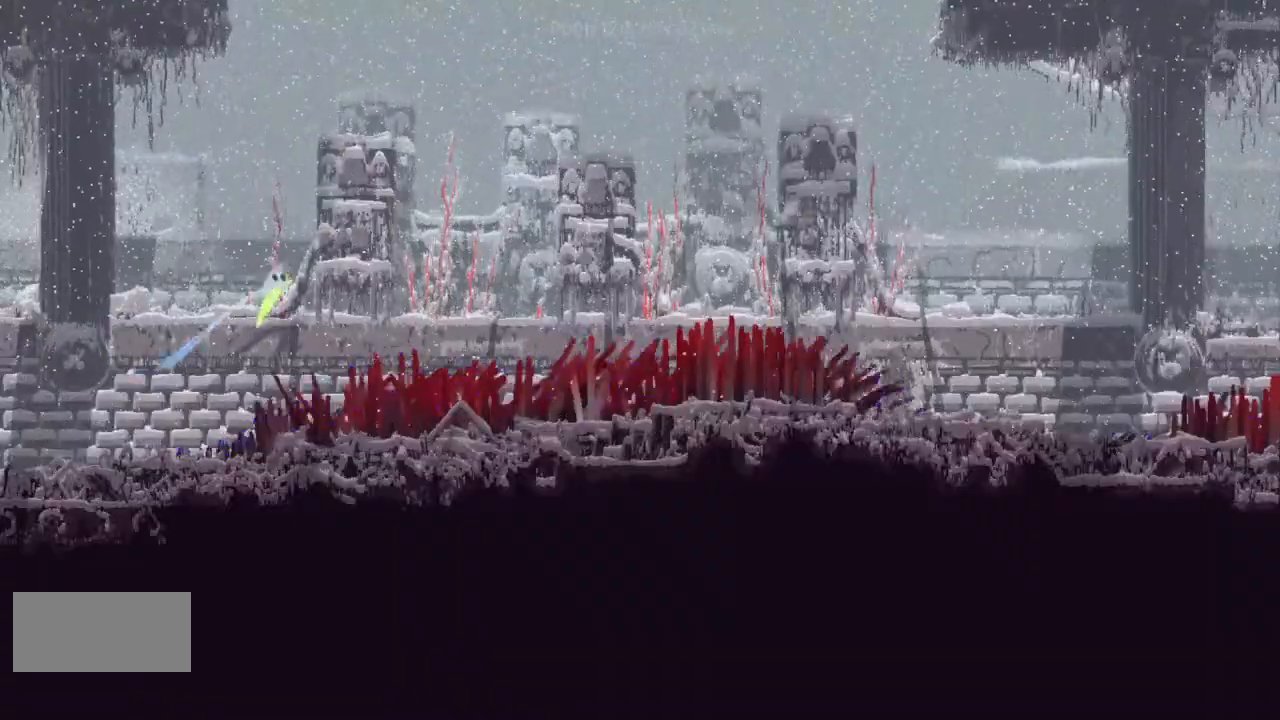
{"keys": ["r", "right"], "events": [[233, "j", "up"]]}
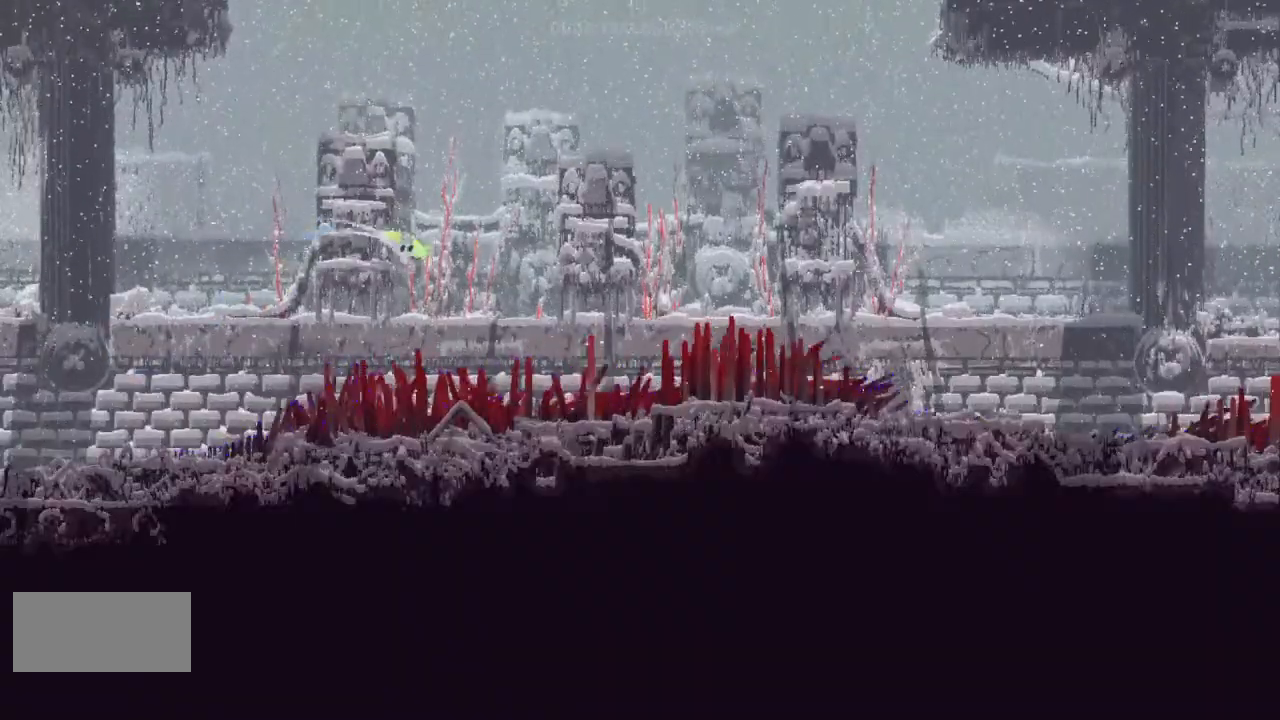
{"keys": ["r", "right"], "events": []}
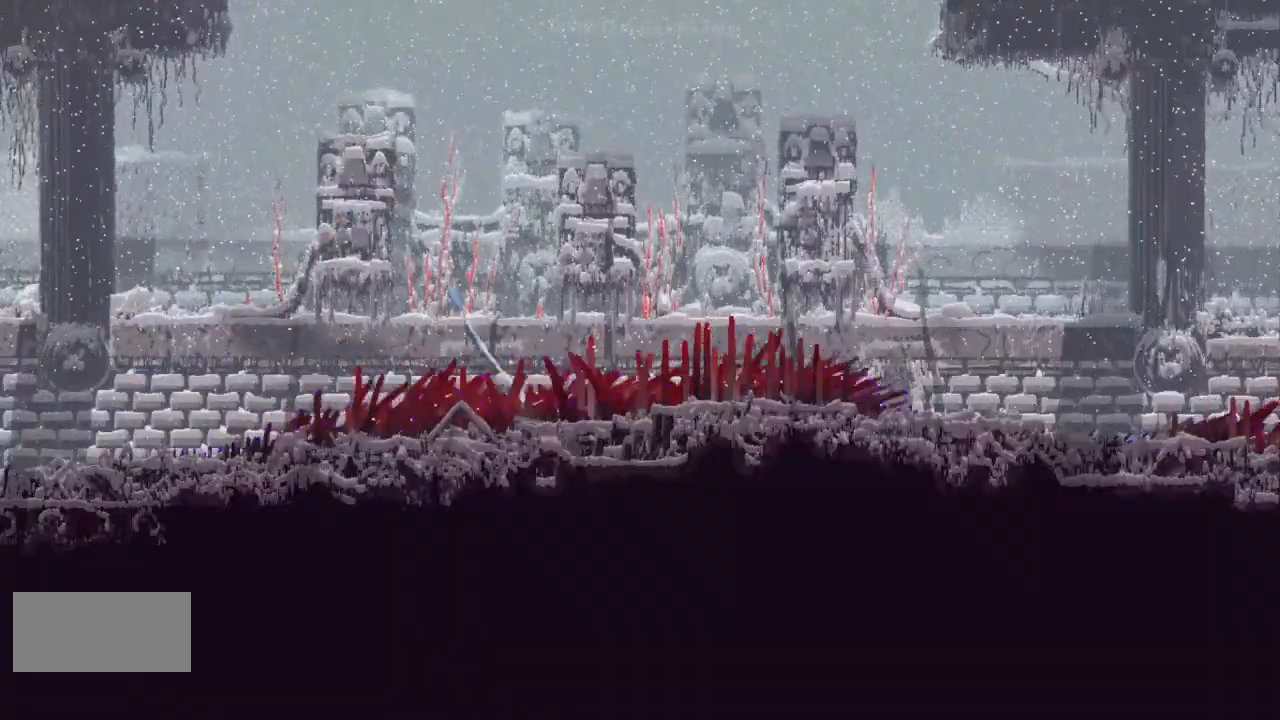
{"keys": ["j", "r", "right"], "events": [[33, "j", "down"]]}
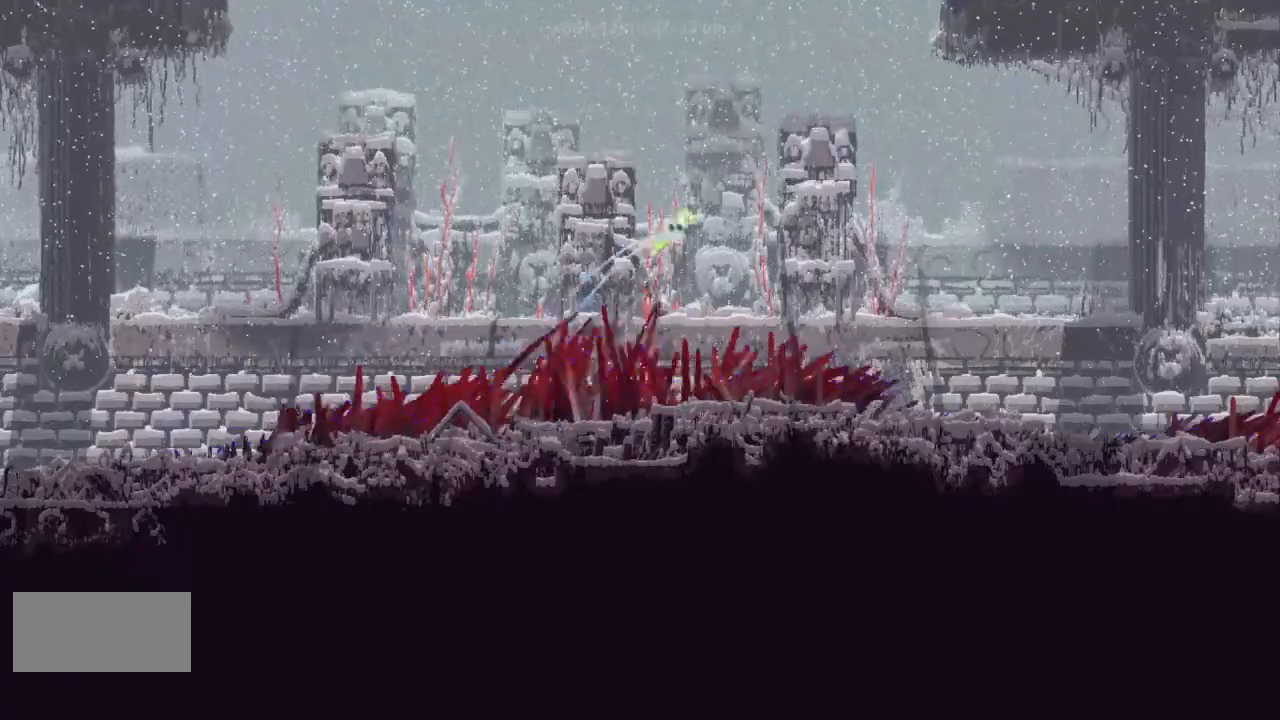
{"keys": ["r", "right"], "events": [[167, "j", "up"]]}
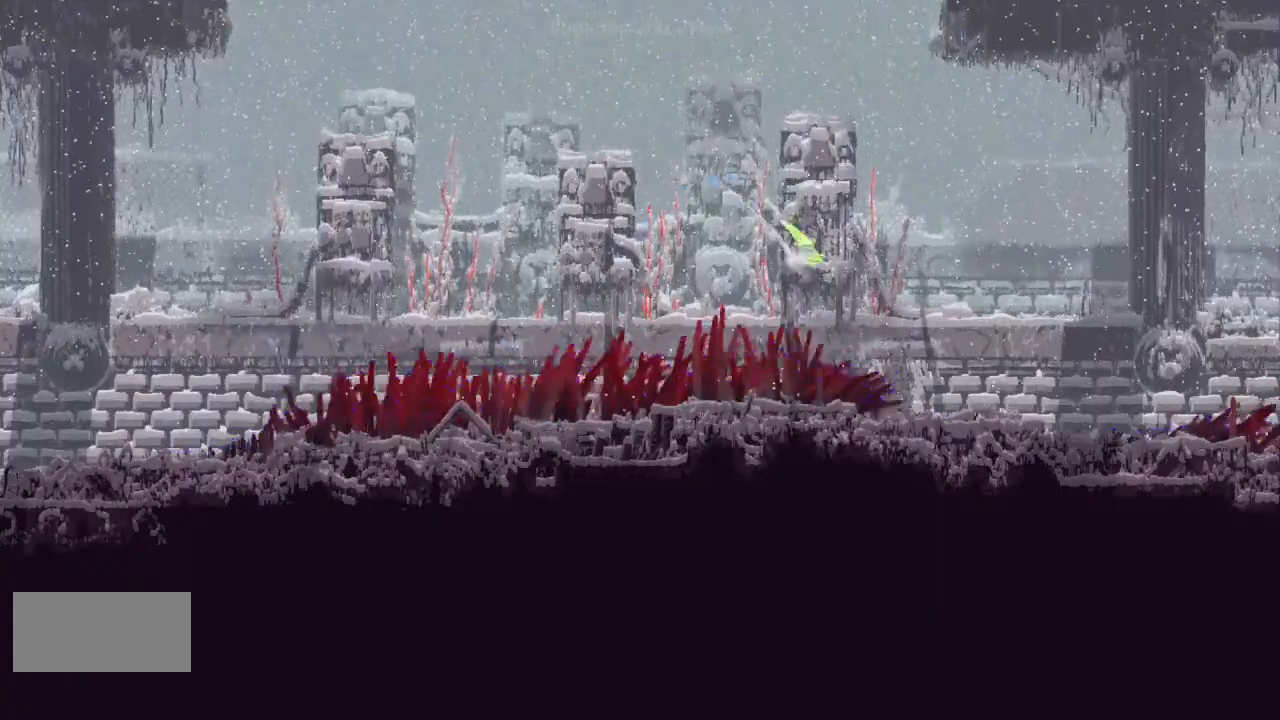
{"keys": ["j", "r", "right"], "events": [[400, "j", "down"]]}
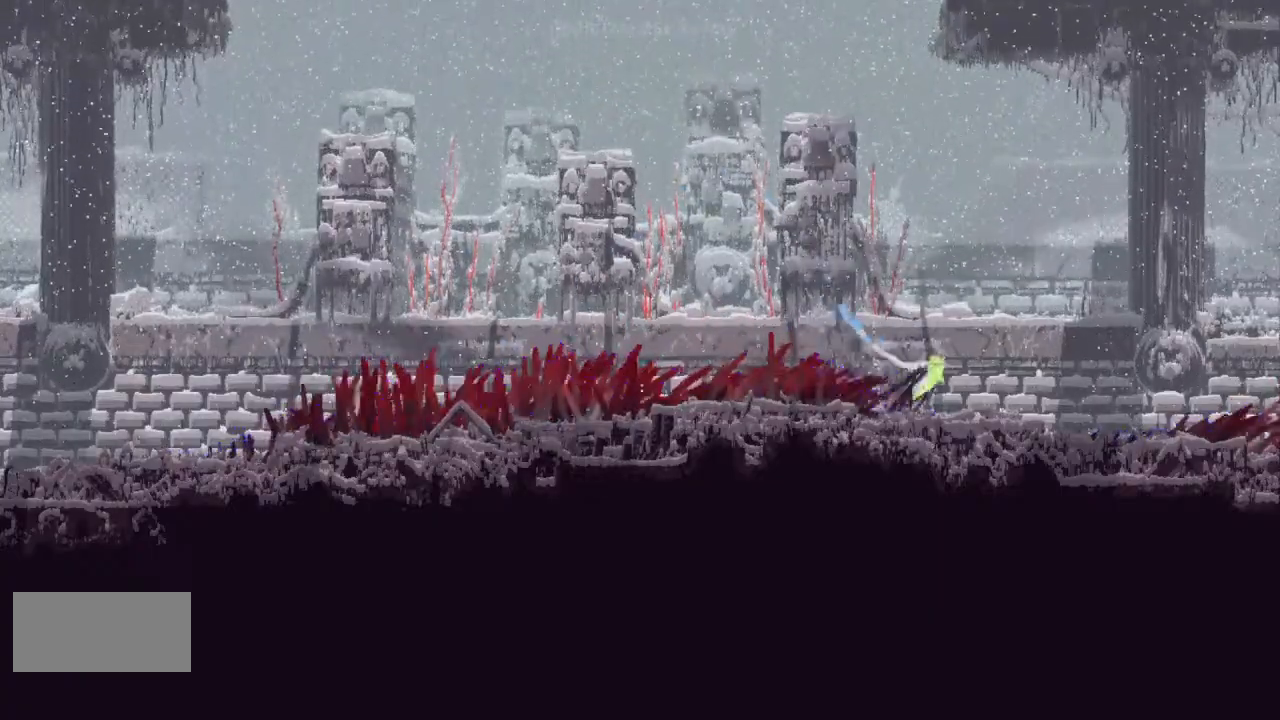
{"keys": ["r", "right"], "events": [[467, "j", "up"]]}
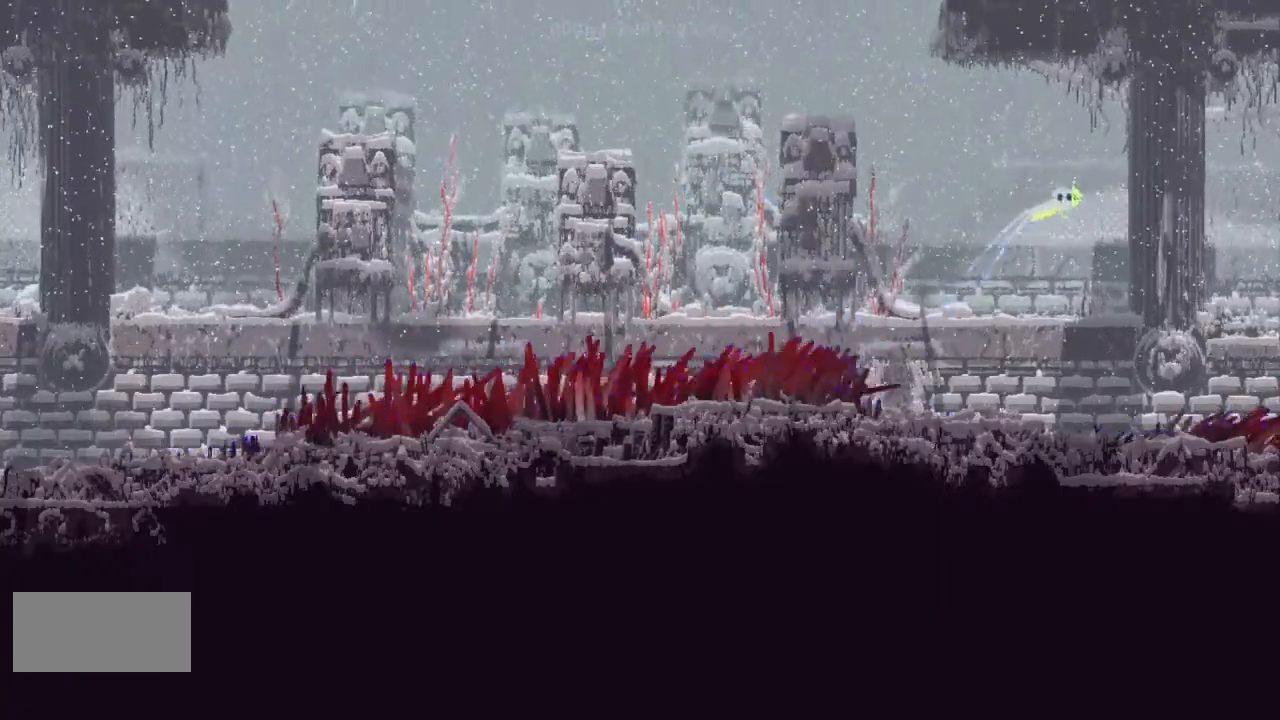
{"keys": ["r", "right"], "events": []}
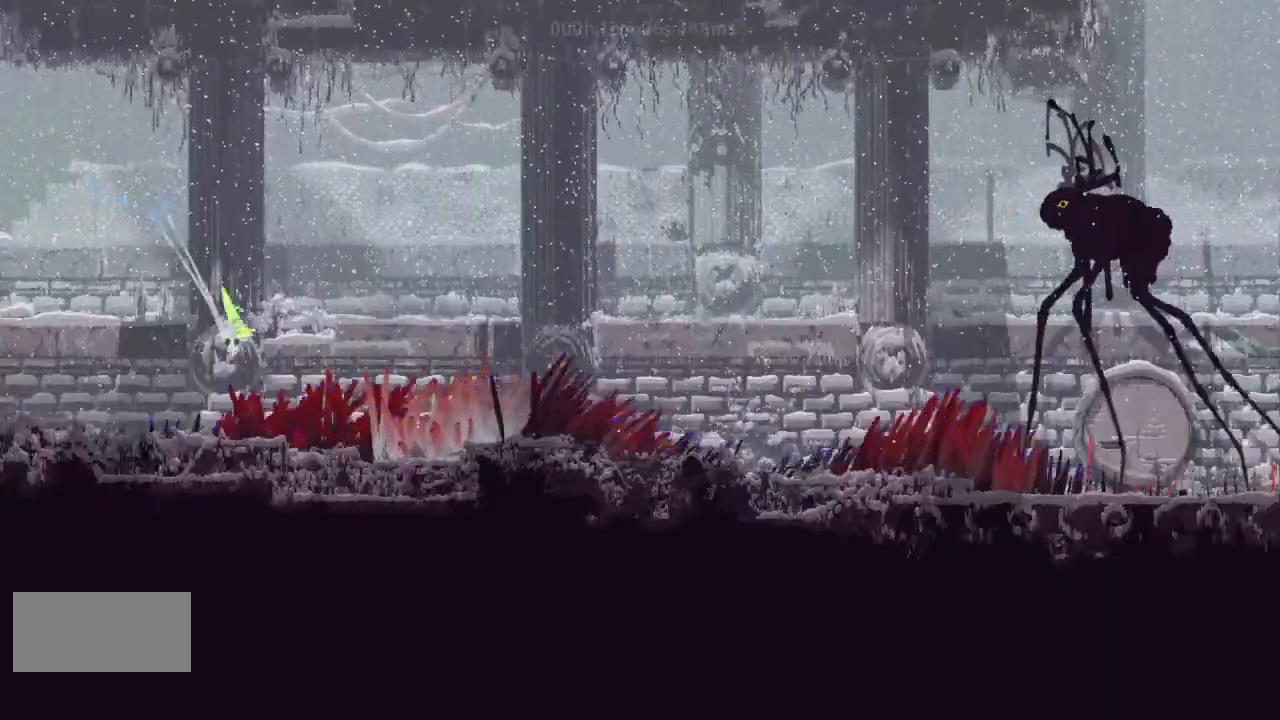
{"keys": ["j", "r", "right"], "events": [[233, "j", "down"]]}
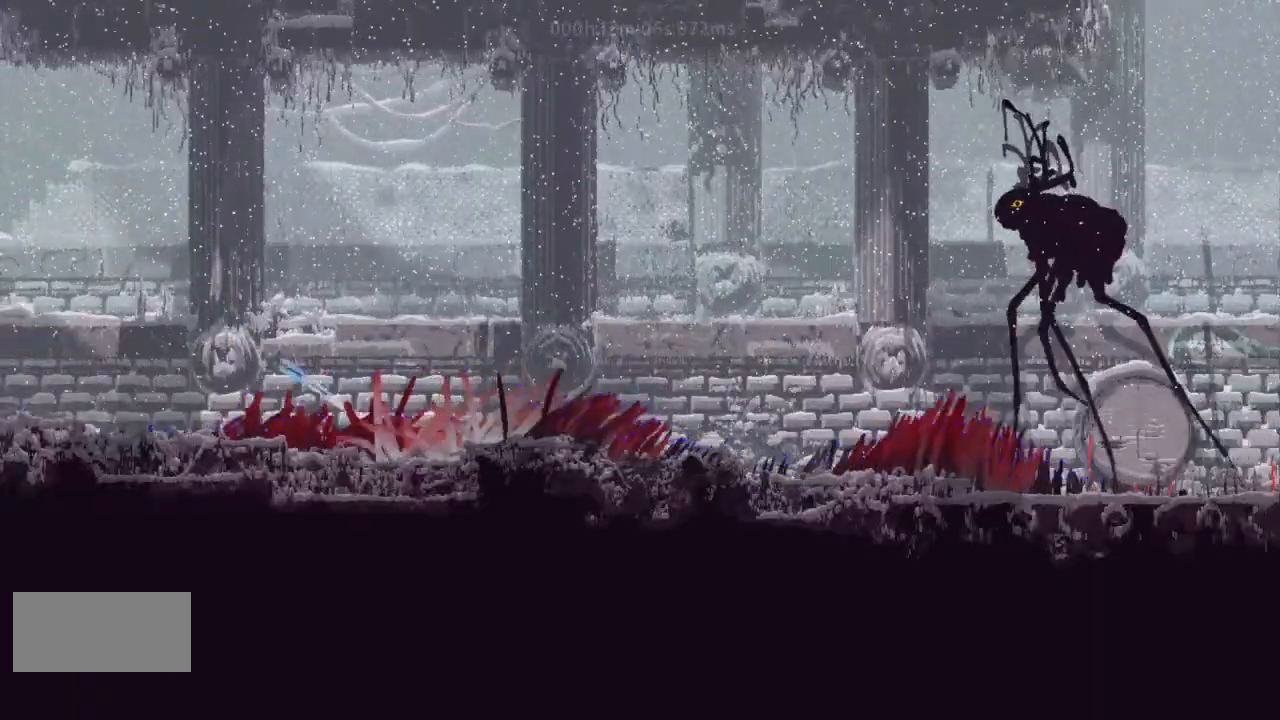
{"keys": ["j", "r", "right", "up"], "events": [[133, "j", "up"], [200, "j", "down"], [500, "up", "down"]]}
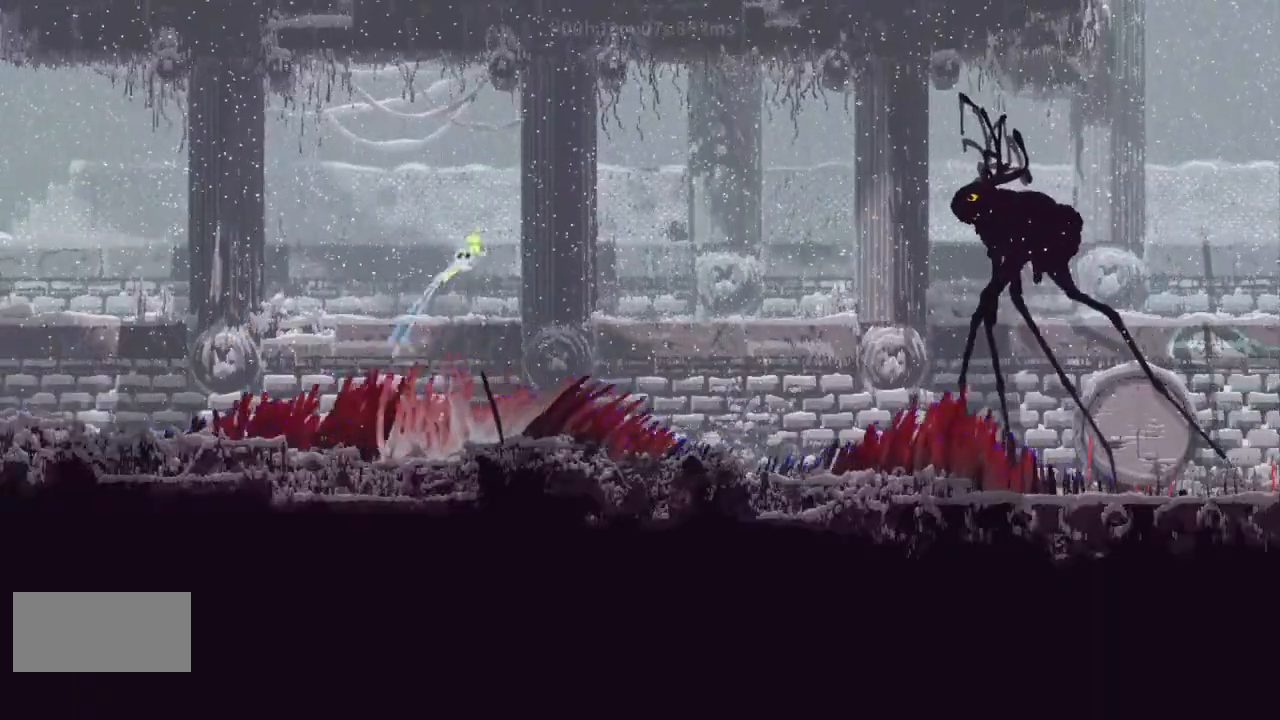
{"keys": ["r", "right"], "events": [[67, "j", "up"], [167, "up", "up"]]}
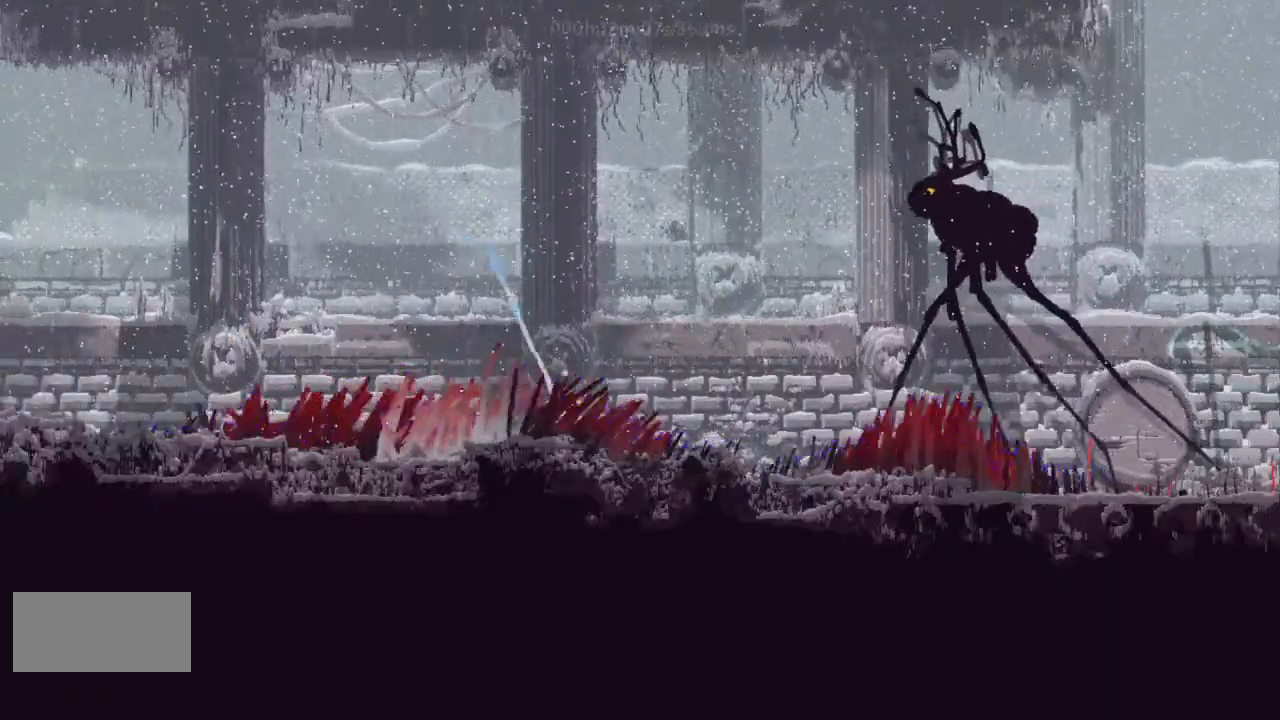
{"keys": ["r", "right"], "events": [[167, "j", "down"], [467, "j", "up"]]}
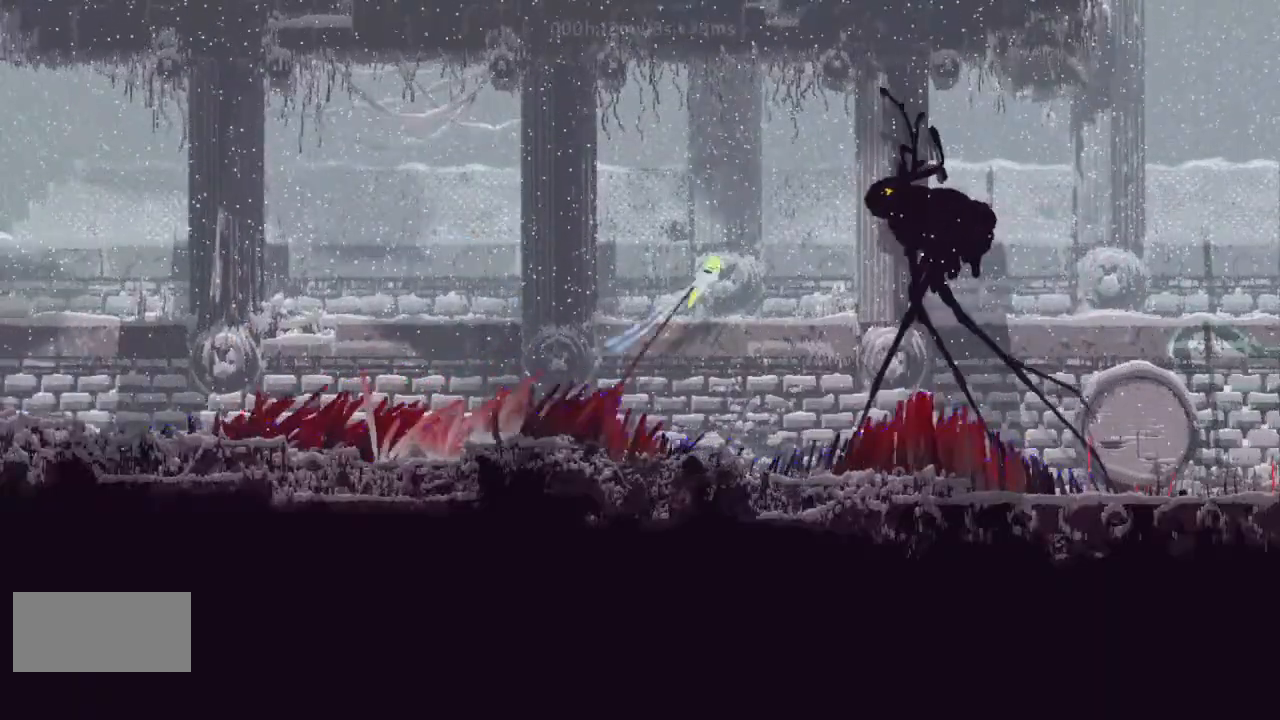
{"keys": ["r", "right"], "events": []}
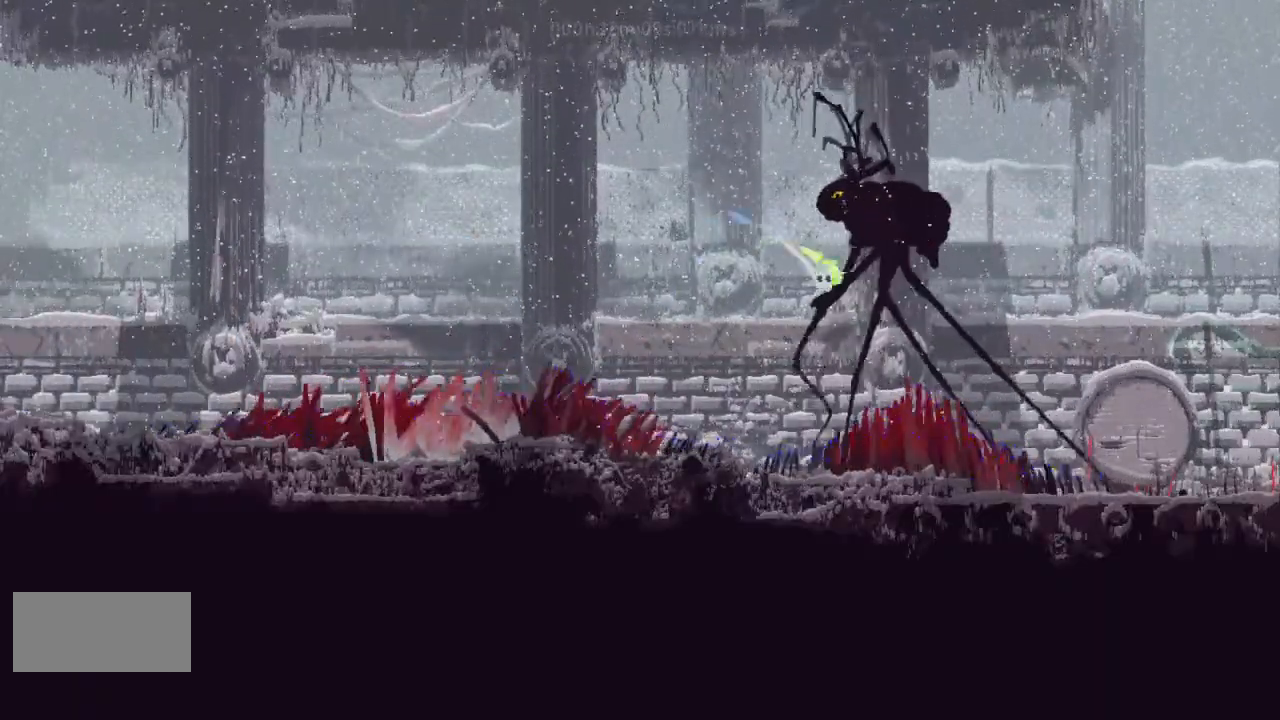
{"keys": ["j", "r", "right"], "events": [[33, "j", "down"], [200, "j", "up"], [300, "j", "down"]]}
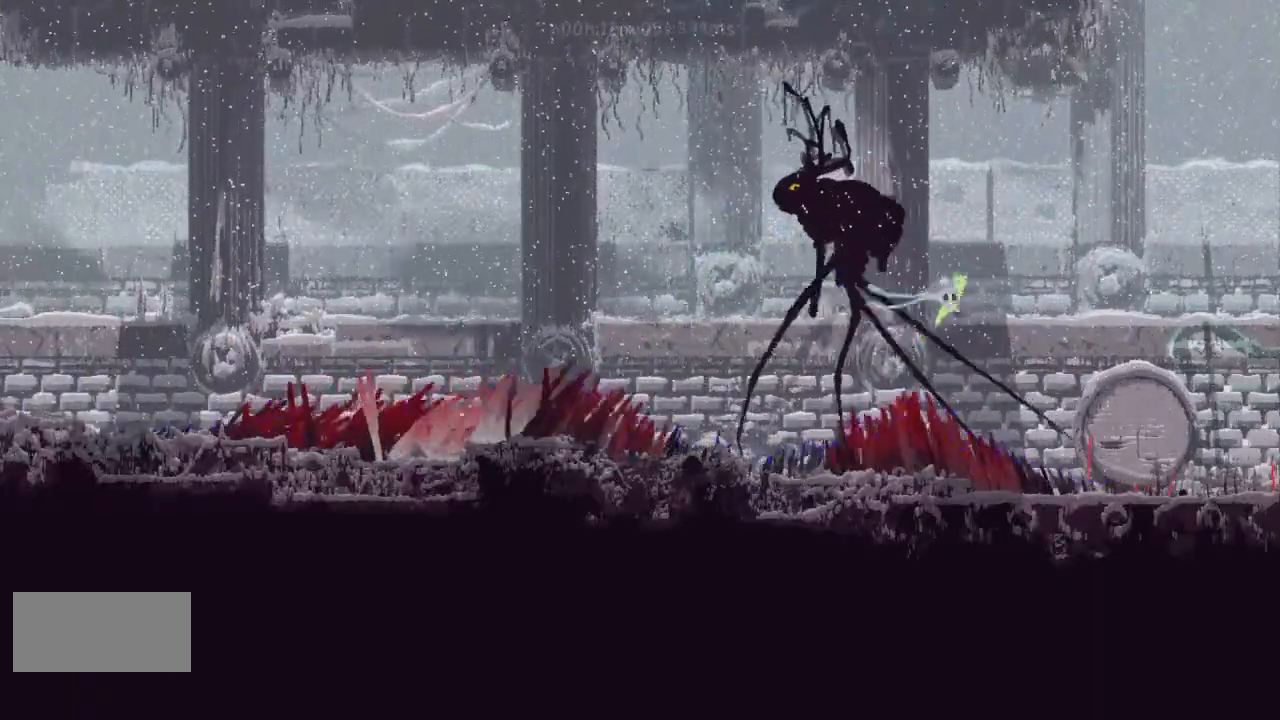
{"keys": ["r", "right"], "events": [[33, "j", "up"]]}
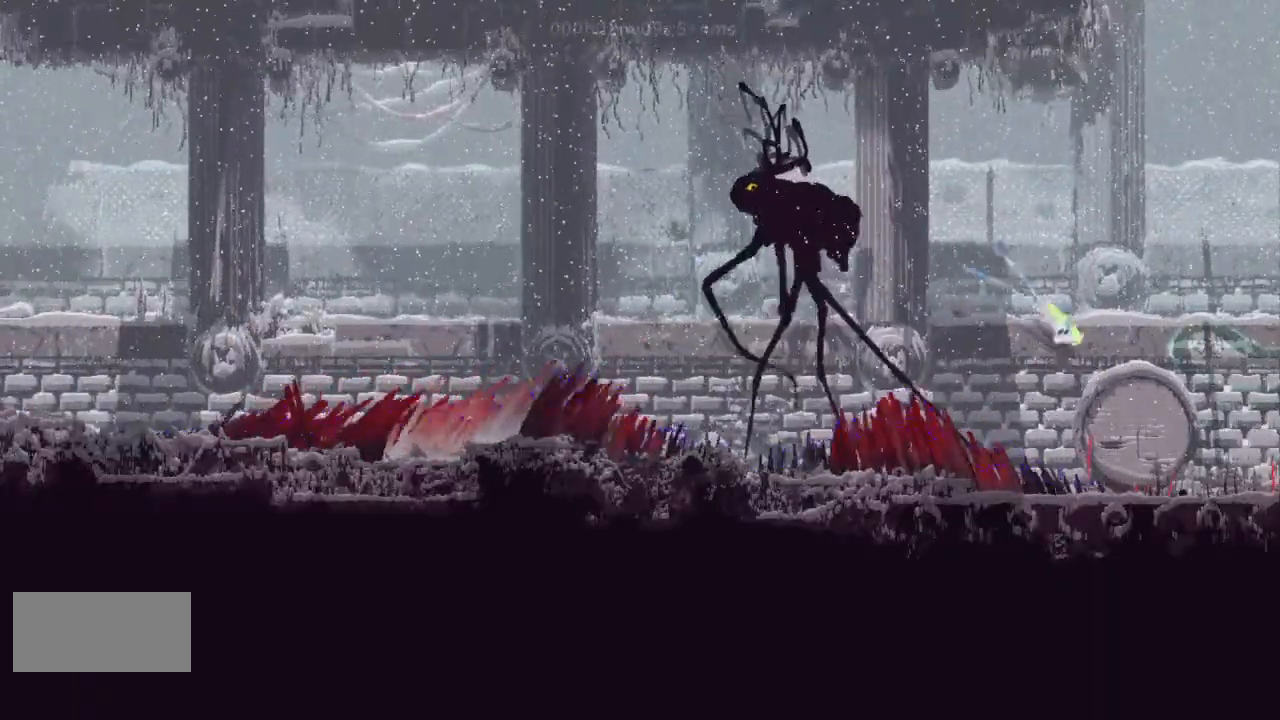
{"keys": ["r", "right"], "events": []}
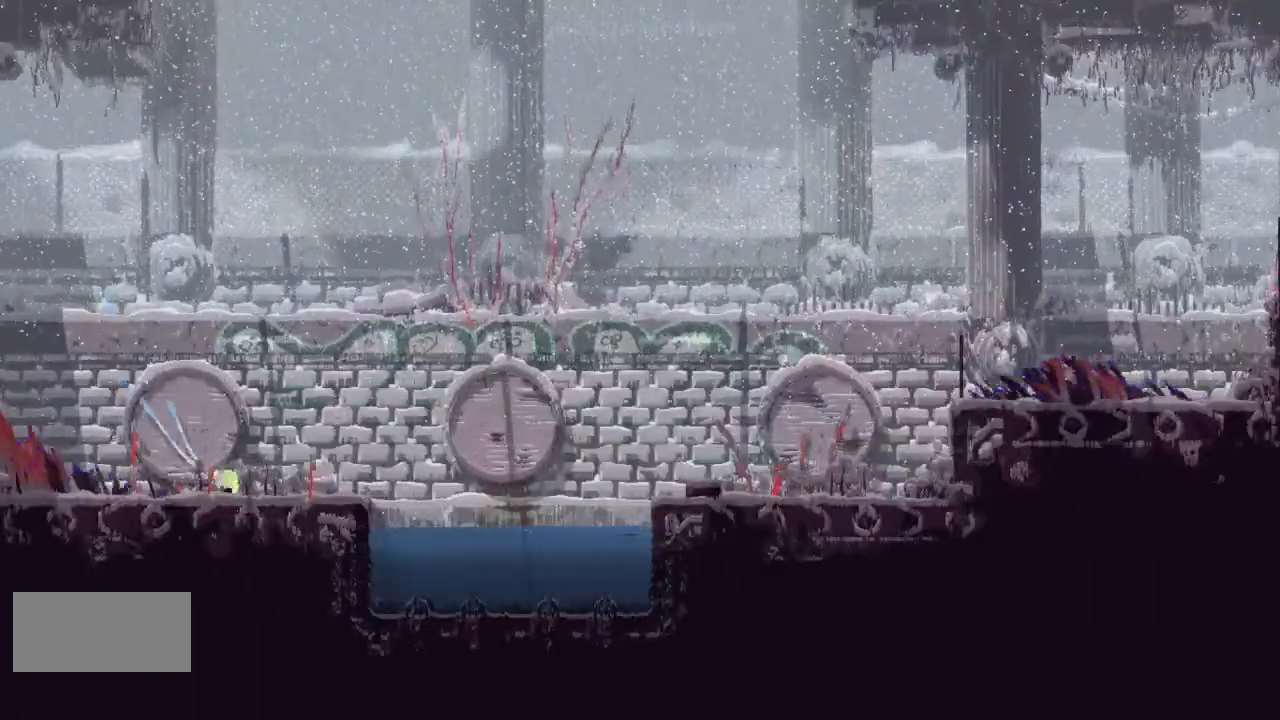
{"keys": ["j", "r", "right"], "events": [[133, "j", "down"]]}
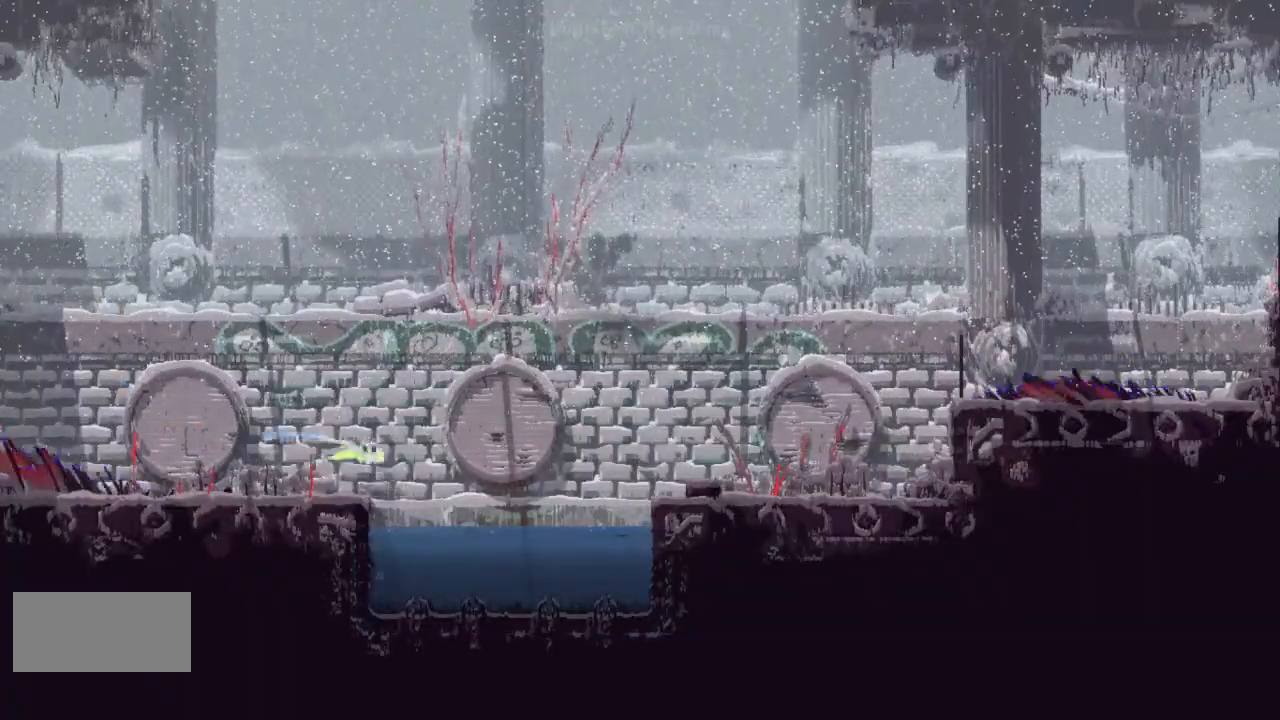
{"keys": ["j", "right", "up"], "events": [[33, "j", "up"], [167, "up", "down"], [333, "r", "up"], [400, "j", "down"]]}
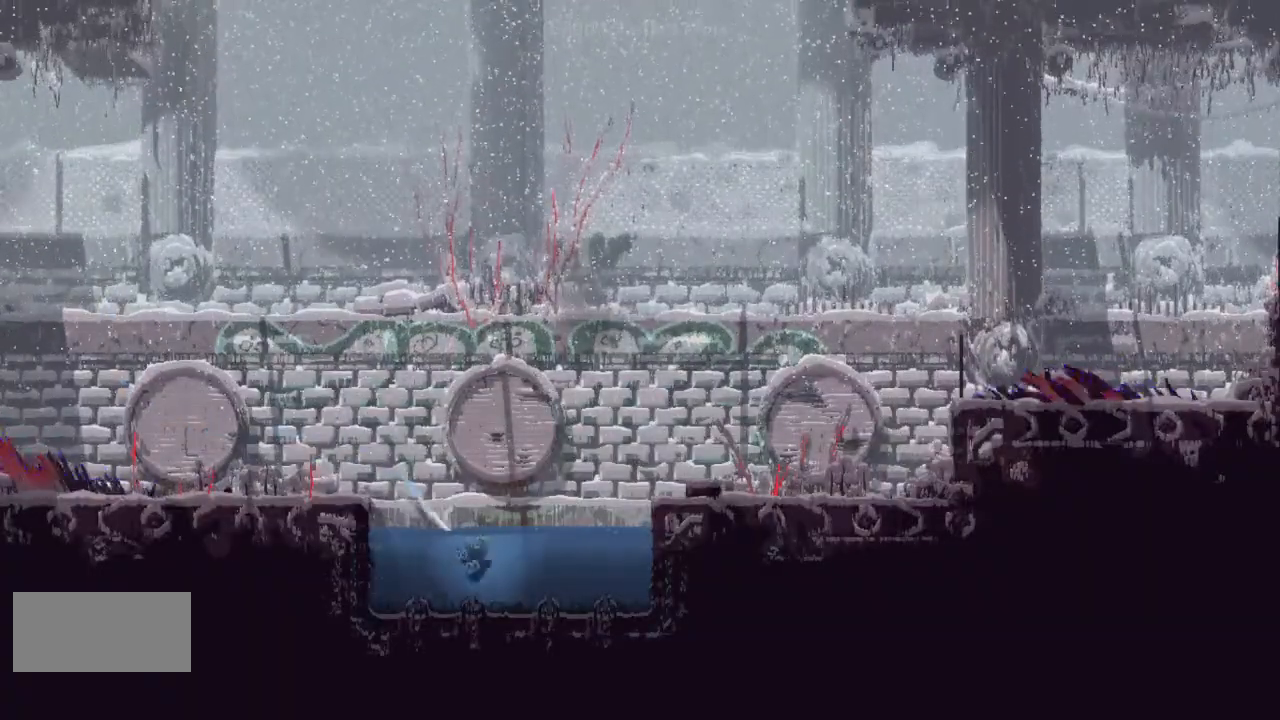
{"keys": ["j", "right"], "events": [[33, "j", "up"], [200, "j", "down"], [333, "j", "up"], [367, "j", "down"], [500, "up", "up"]]}
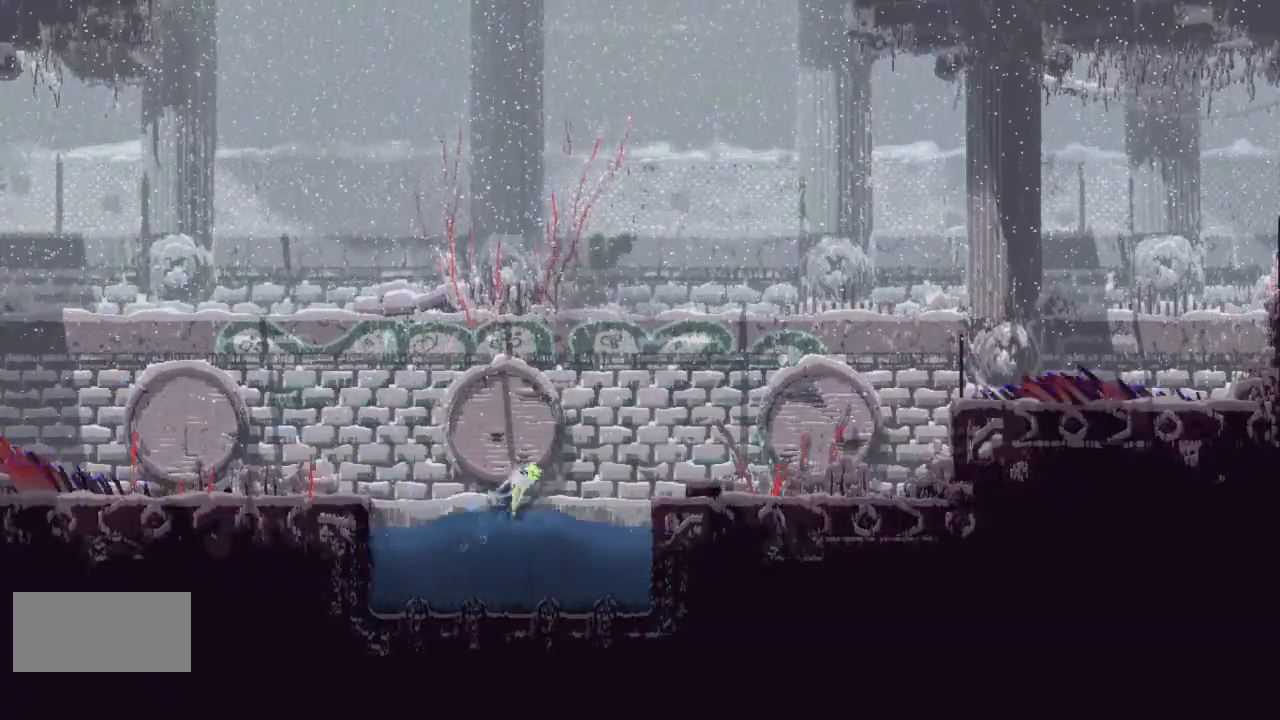
{"keys": ["right", "up"], "events": [[133, "j", "up"], [167, "up", "down"]]}
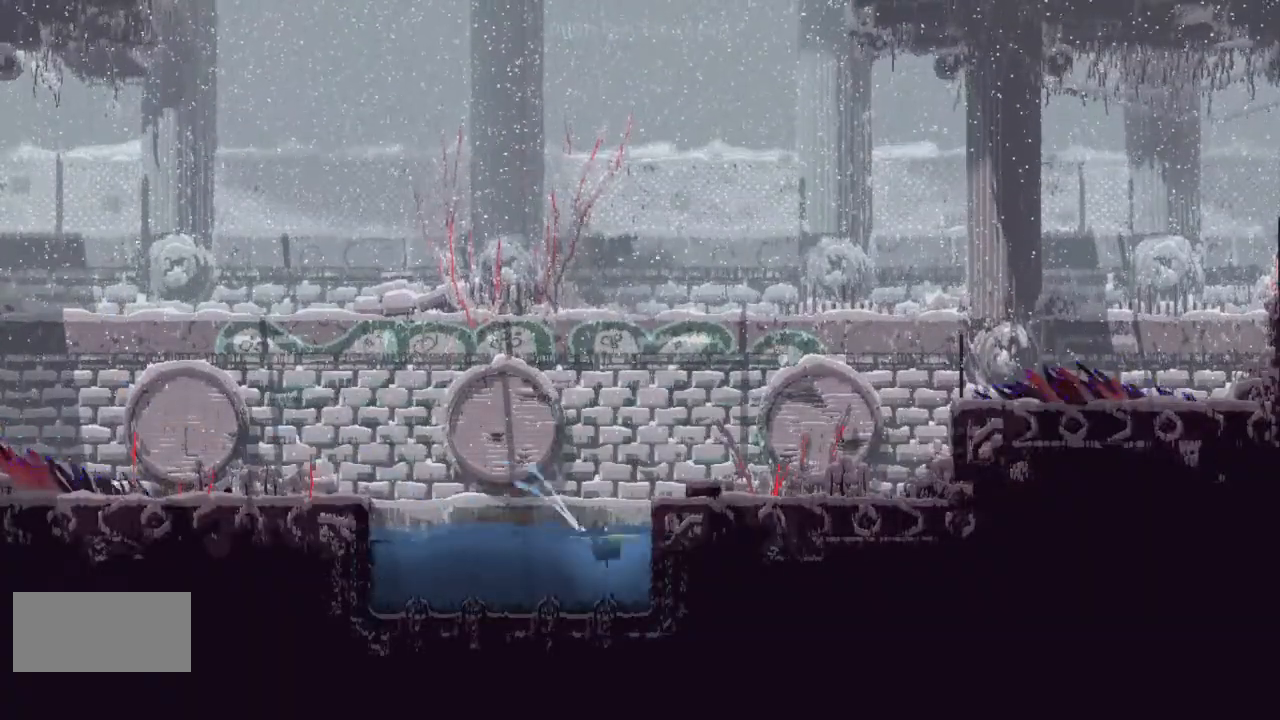
{"keys": ["j", "r", "right", "up"], "events": [[133, "j", "down"], [200, "j", "up"], [300, "j", "down"], [400, "j", "up"], [467, "r", "down"], [500, "j", "down"]]}
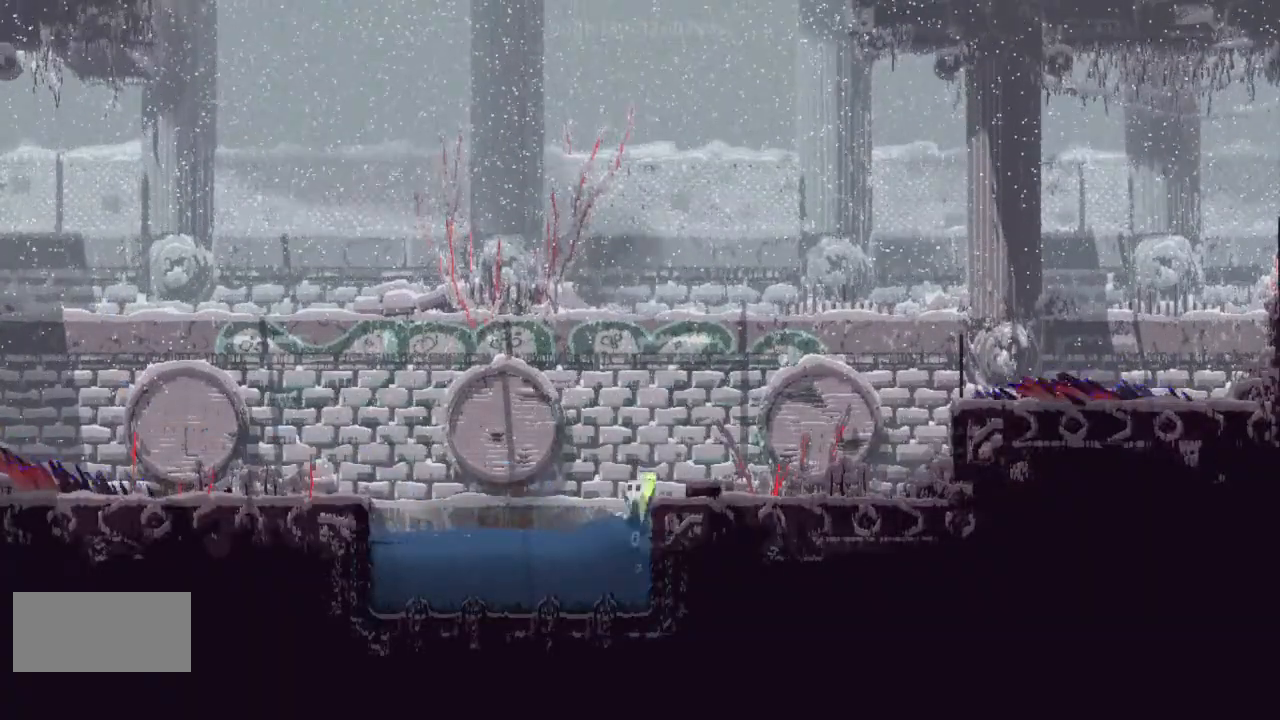
{"keys": ["r", "right"], "events": [[67, "up", "up"], [200, "j", "up"]]}
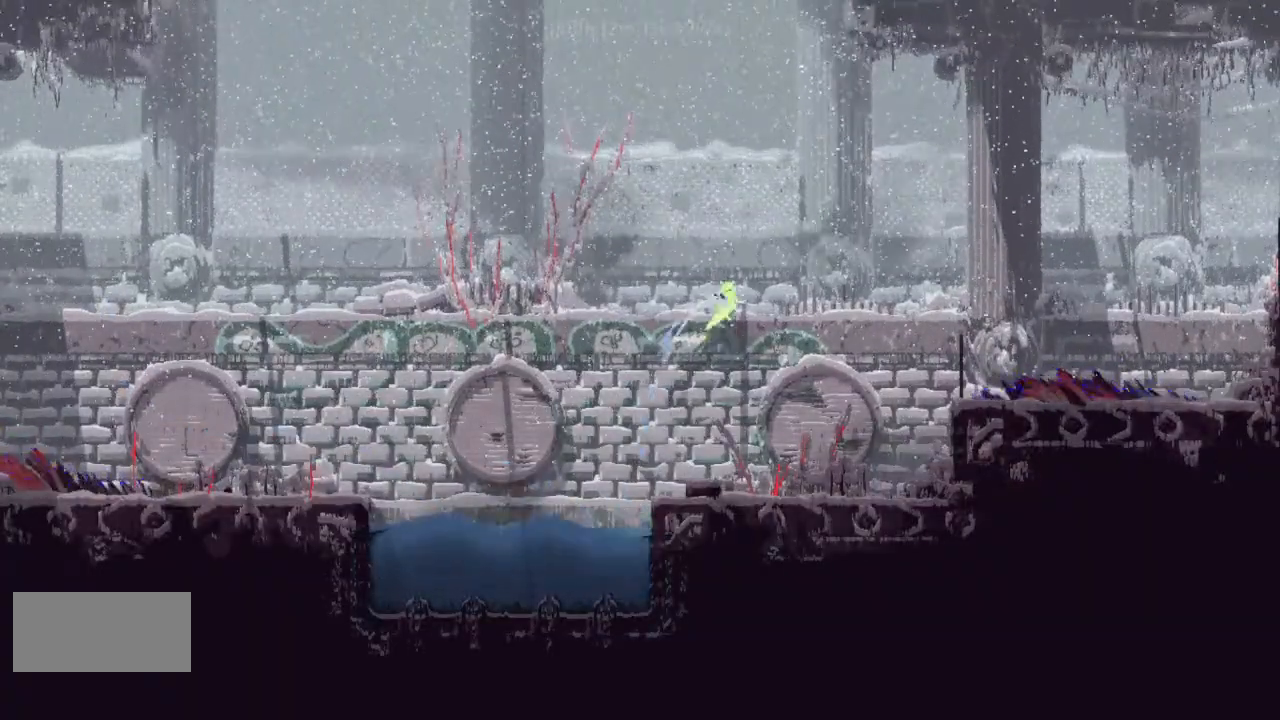
{"keys": ["r", "right"], "events": []}
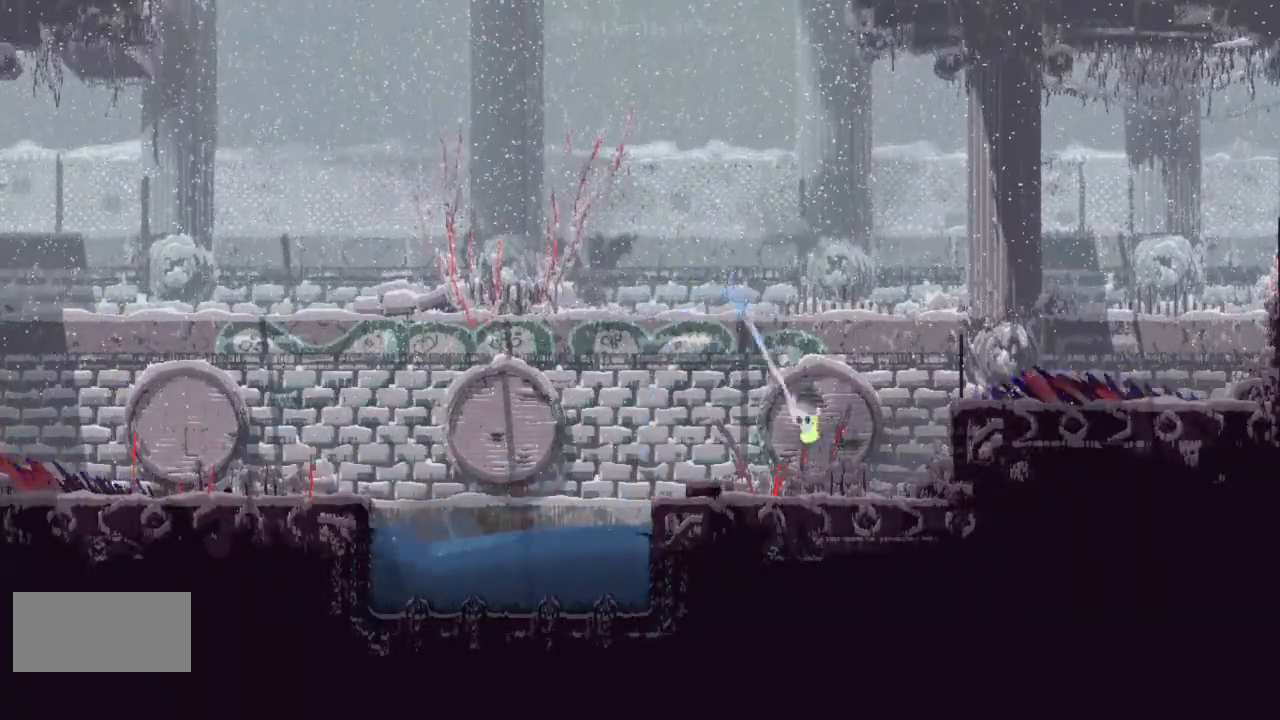
{"keys": ["j", "r", "right"], "events": [[200, "j", "down"]]}
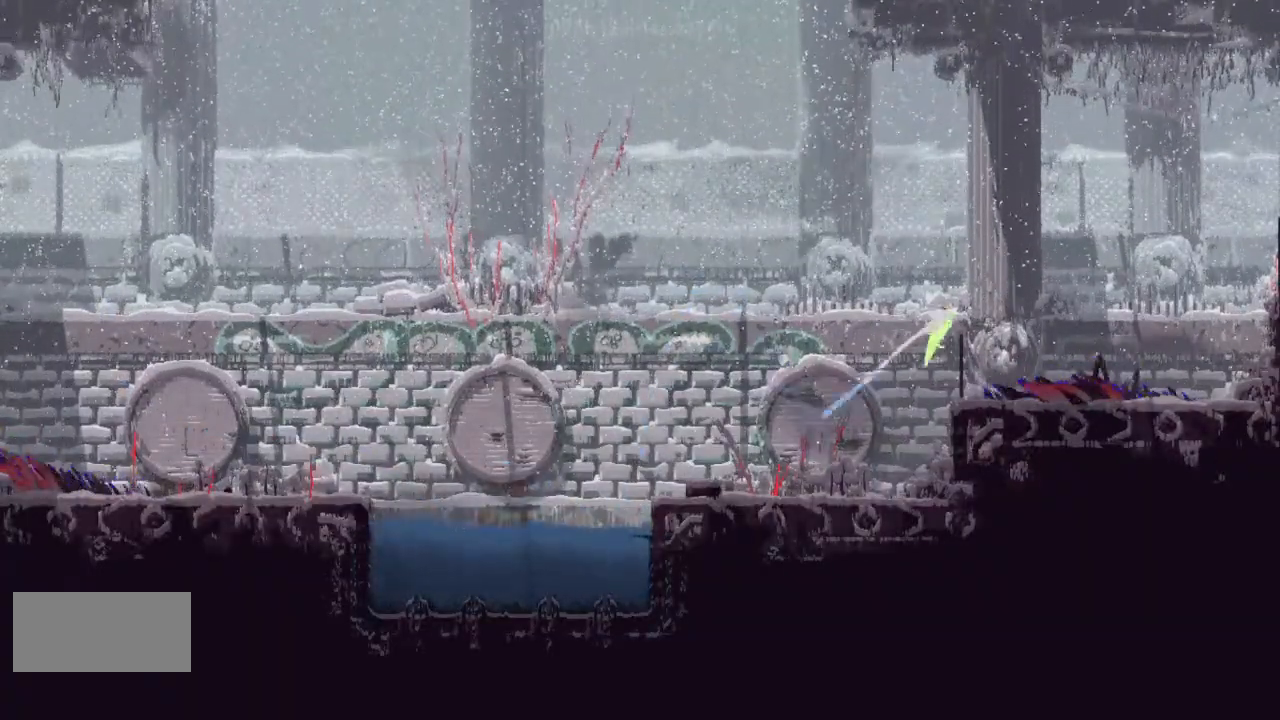
{"keys": ["r", "right"], "events": [[167, "j", "up"]]}
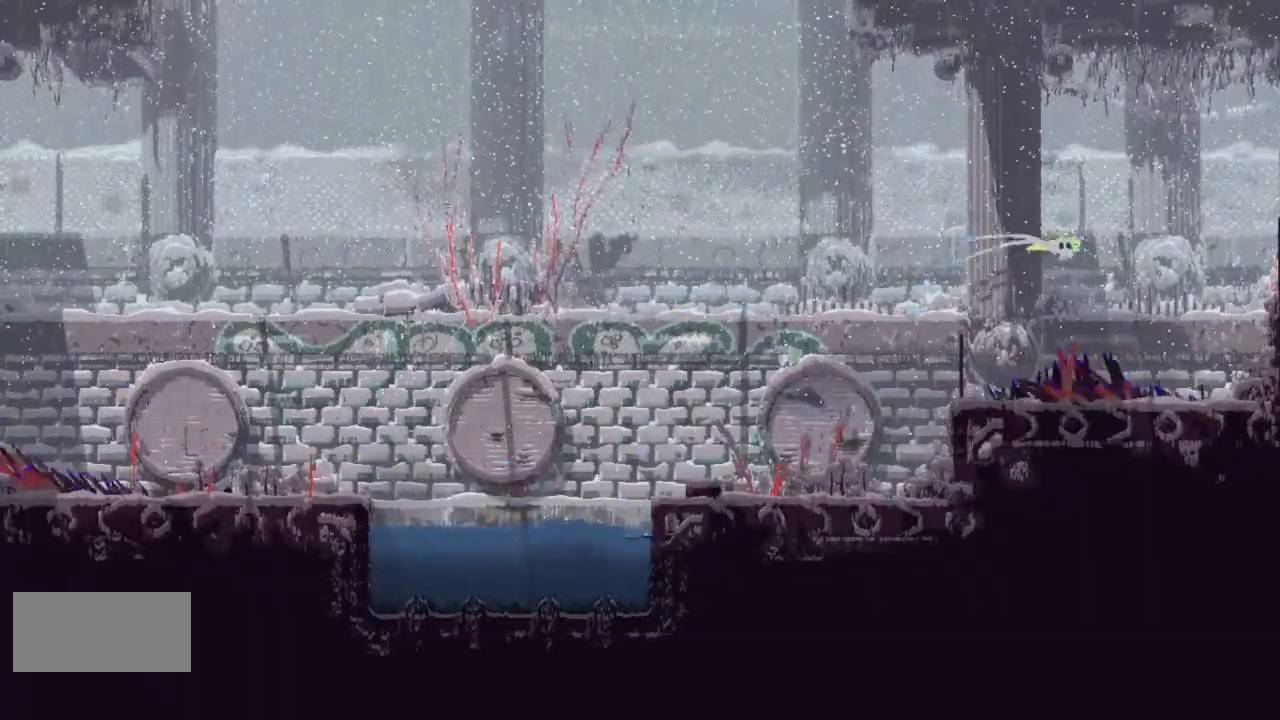
{"keys": ["j", "r", "right"], "events": [[500, "j", "down"]]}